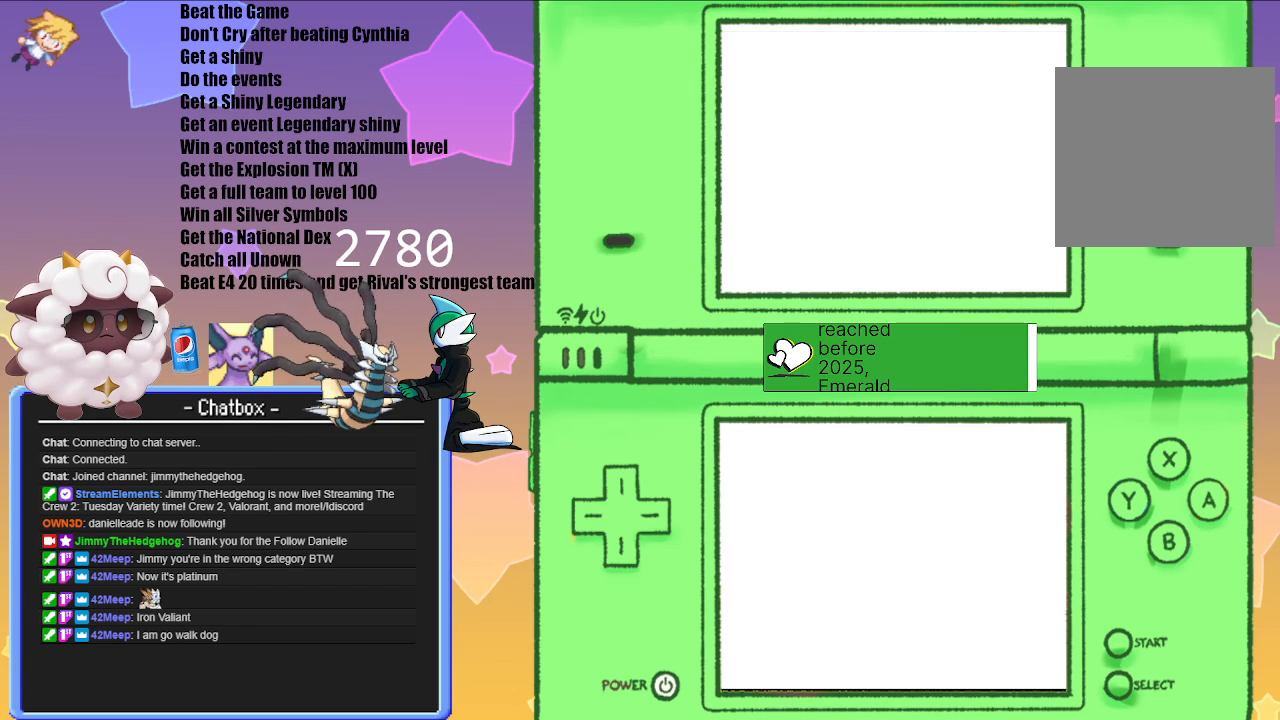
Gameplay with a controller (Nintendo layout); each line is a JSON object with the inputs held at the frame after it. "events" lists button and stick changes between this image and that frame as [ms after this image, input, new state], when the widget could be followed in between. Not read: L3 R3.
{"buttons": [], "left_stick": "center", "right_stick": "center", "events": []}
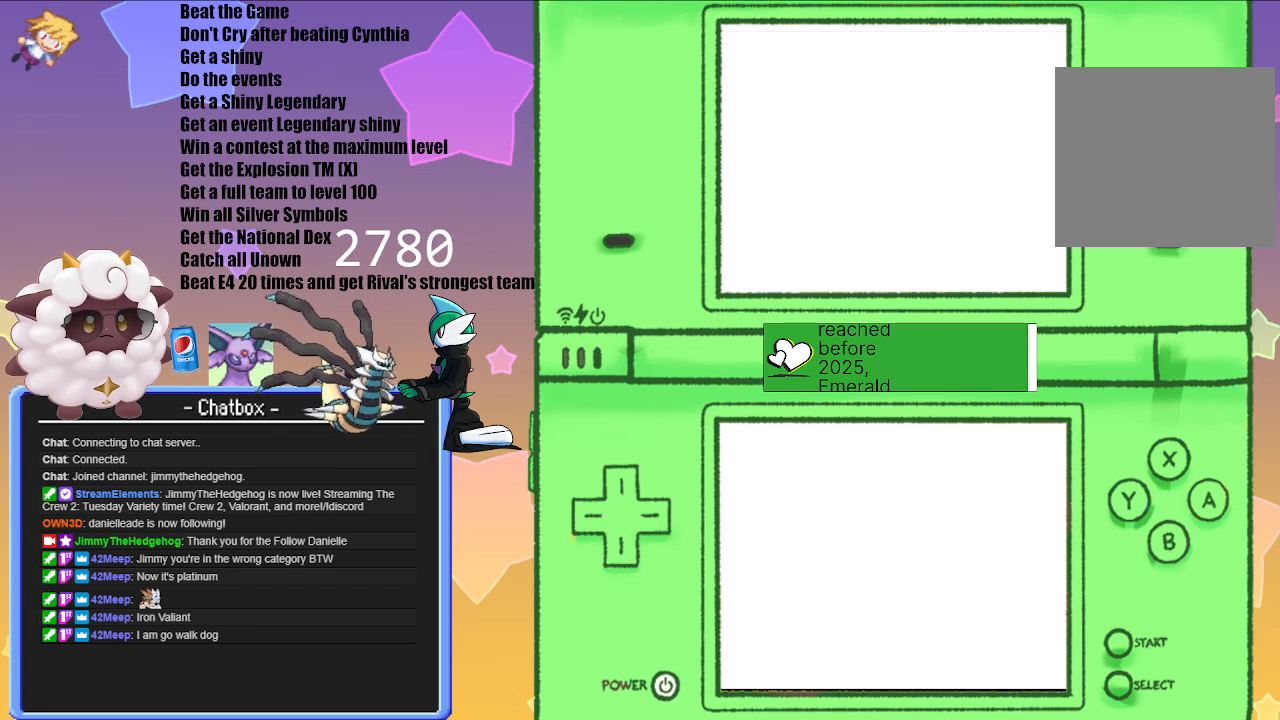
{"buttons": [], "left_stick": "center", "right_stick": "center", "events": []}
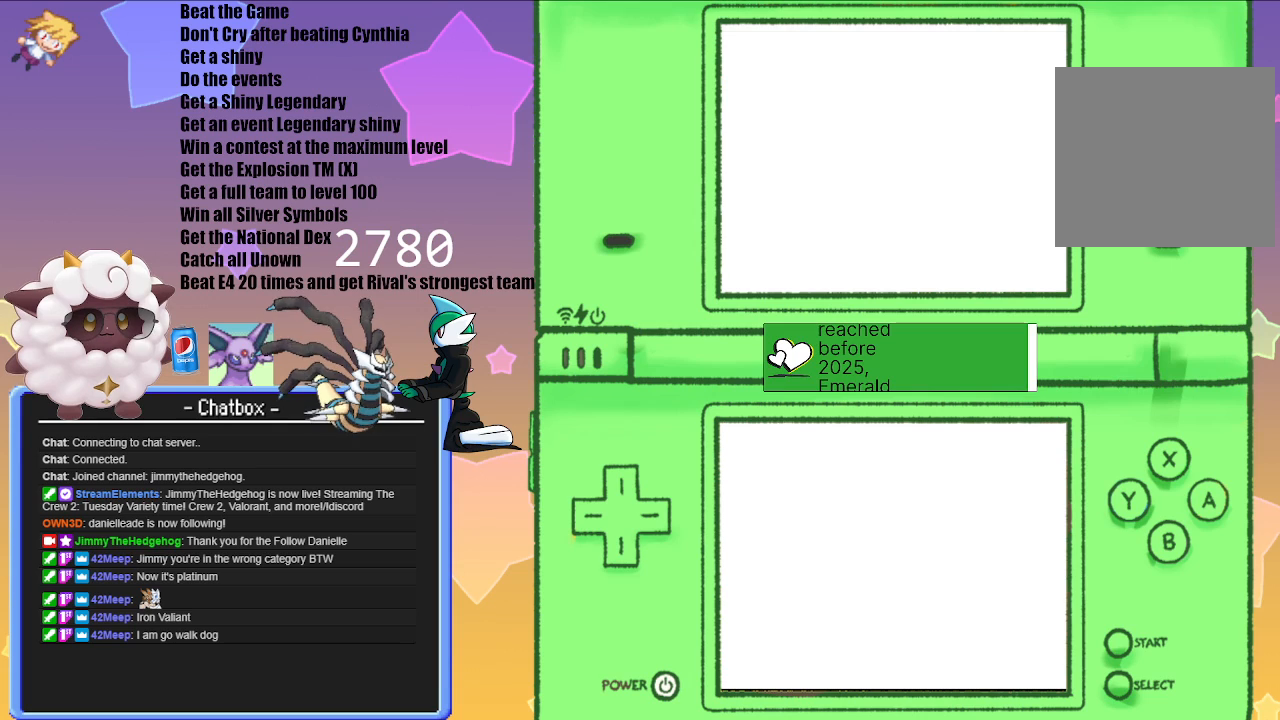
{"buttons": [], "left_stick": "center", "right_stick": "center", "events": []}
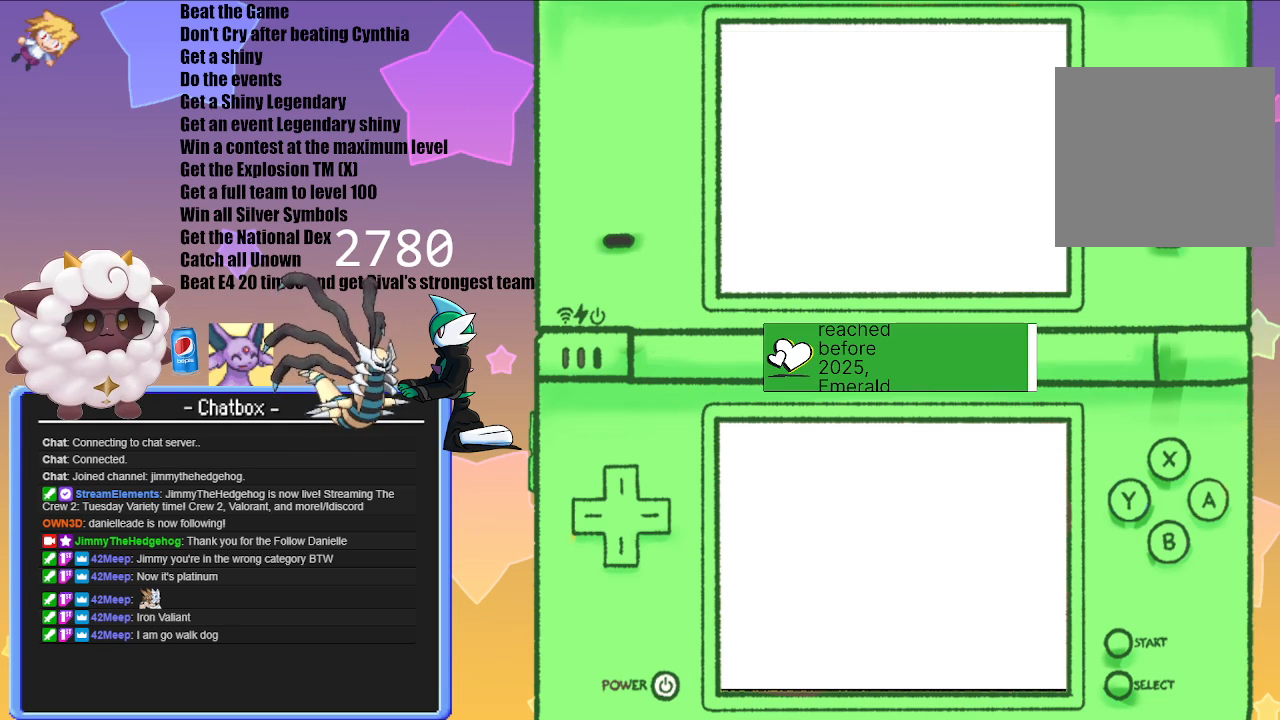
{"buttons": ["A"], "left_stick": "center", "right_stick": "center", "events": [[500, "A", "down"]]}
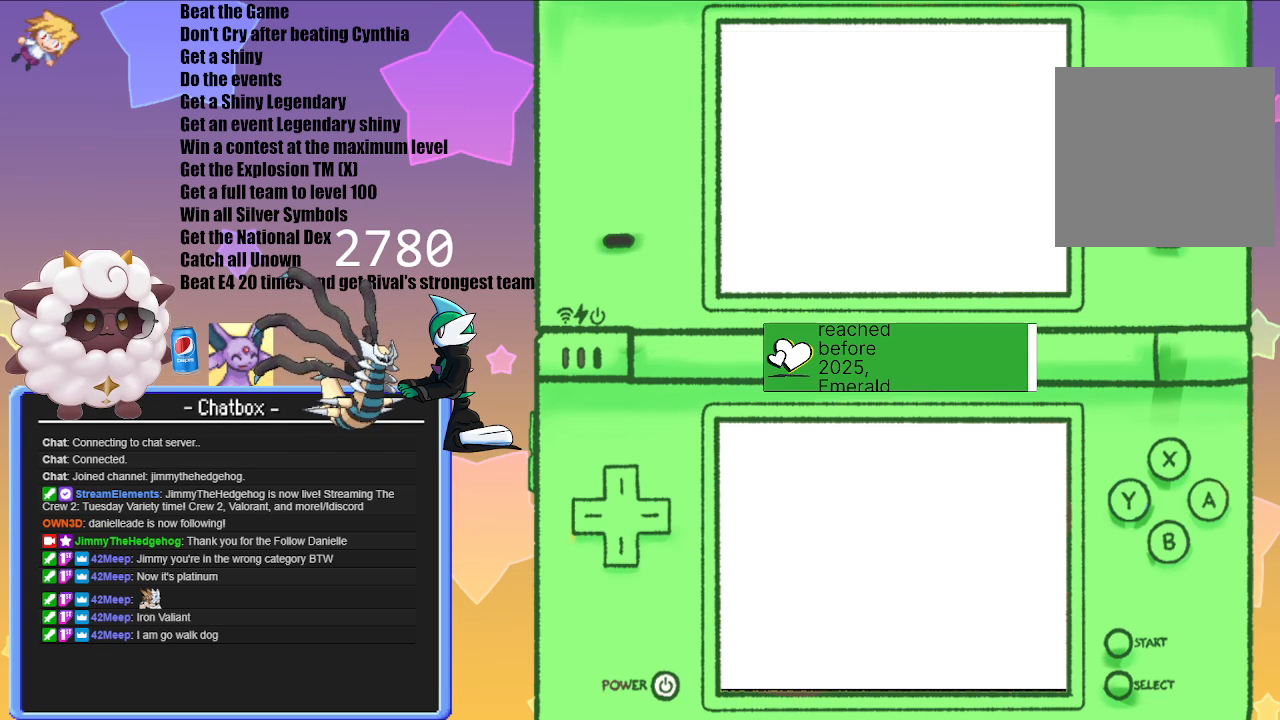
{"buttons": [], "left_stick": "center", "right_stick": "center", "events": [[150, "A", "up"]]}
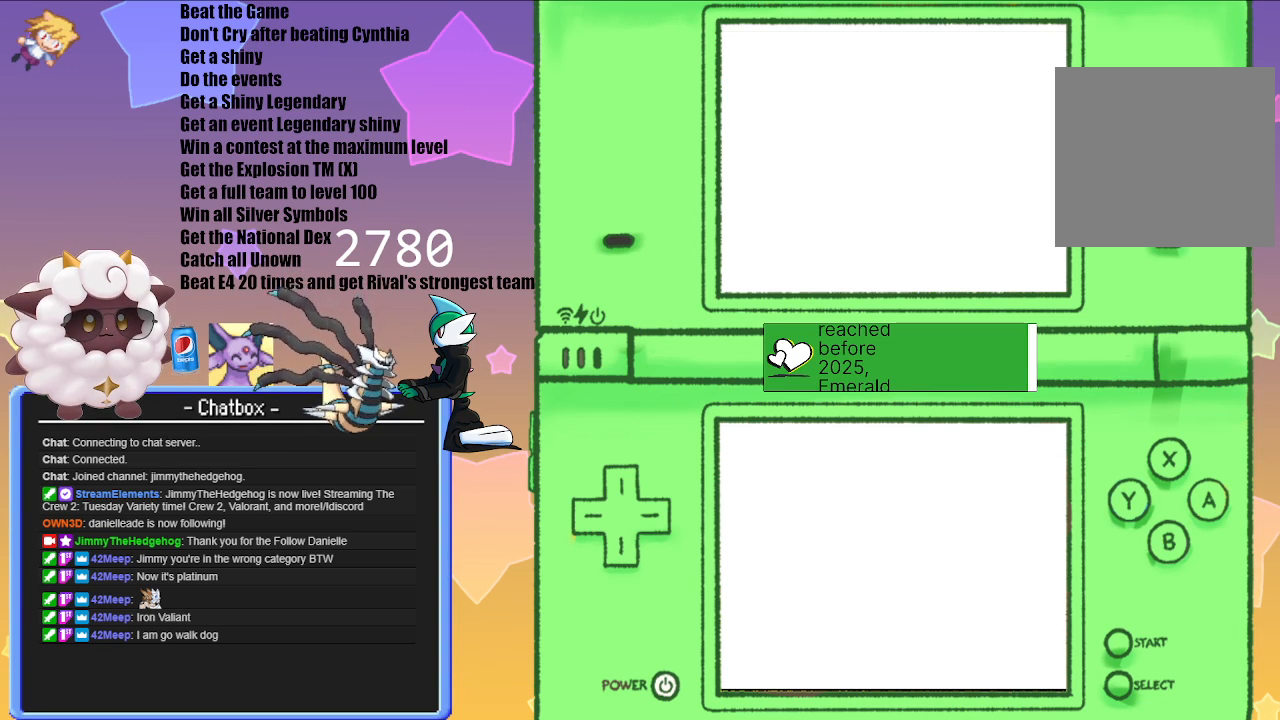
{"buttons": [], "left_stick": "center", "right_stick": "center", "events": []}
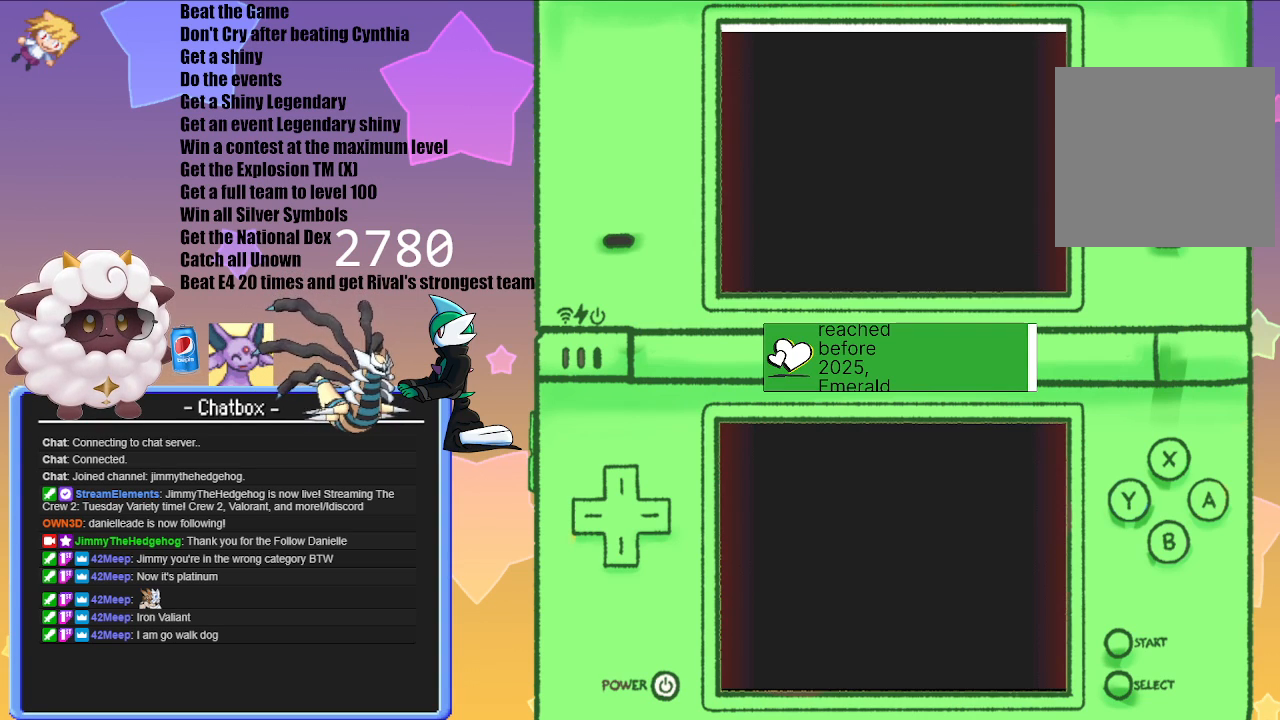
{"buttons": [], "left_stick": "center", "right_stick": "center", "events": []}
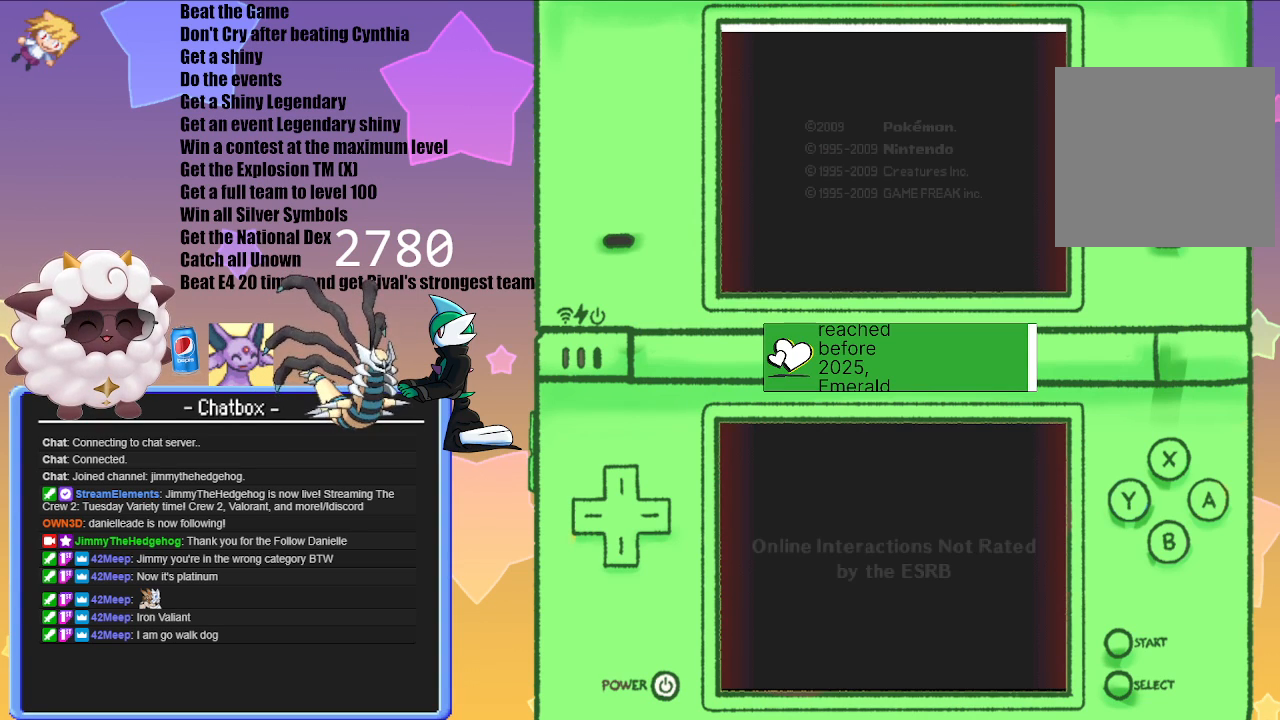
{"buttons": [], "left_stick": "center", "right_stick": "center", "events": []}
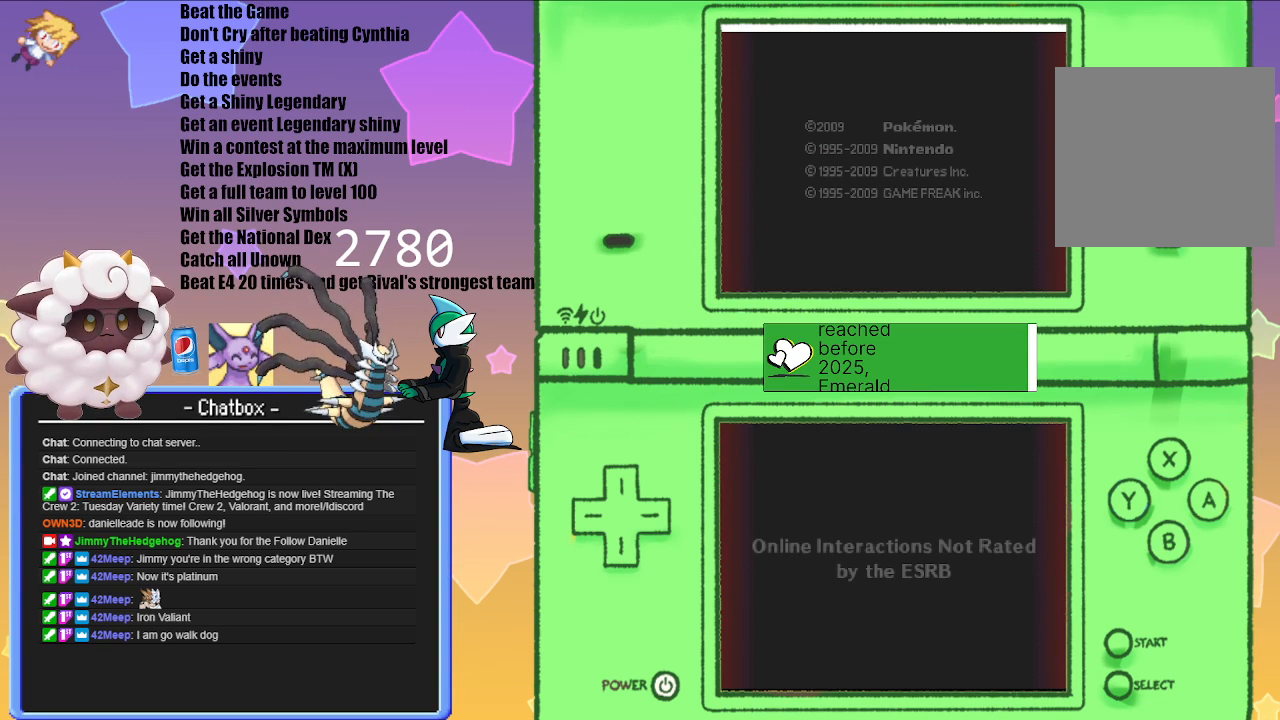
{"buttons": [], "left_stick": "center", "right_stick": "center", "events": []}
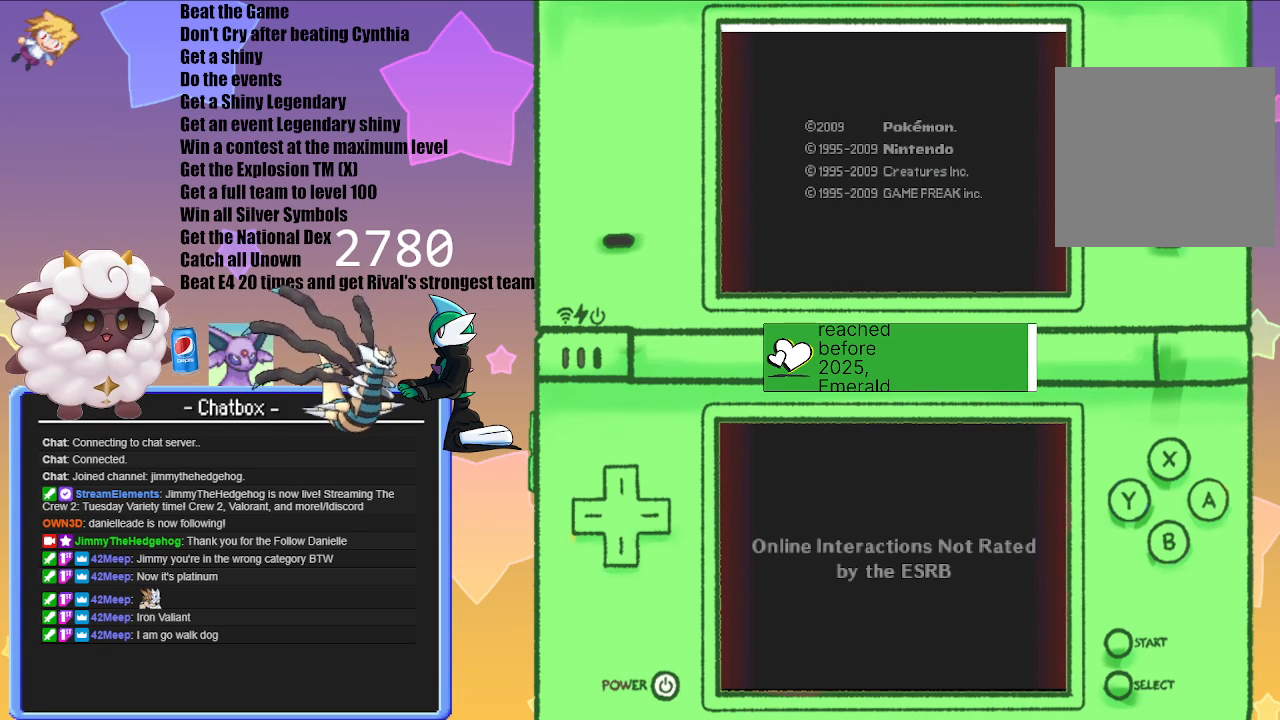
{"buttons": [], "left_stick": "center", "right_stick": "center", "events": [[283, "A", "down"], [467, "A", "up"]]}
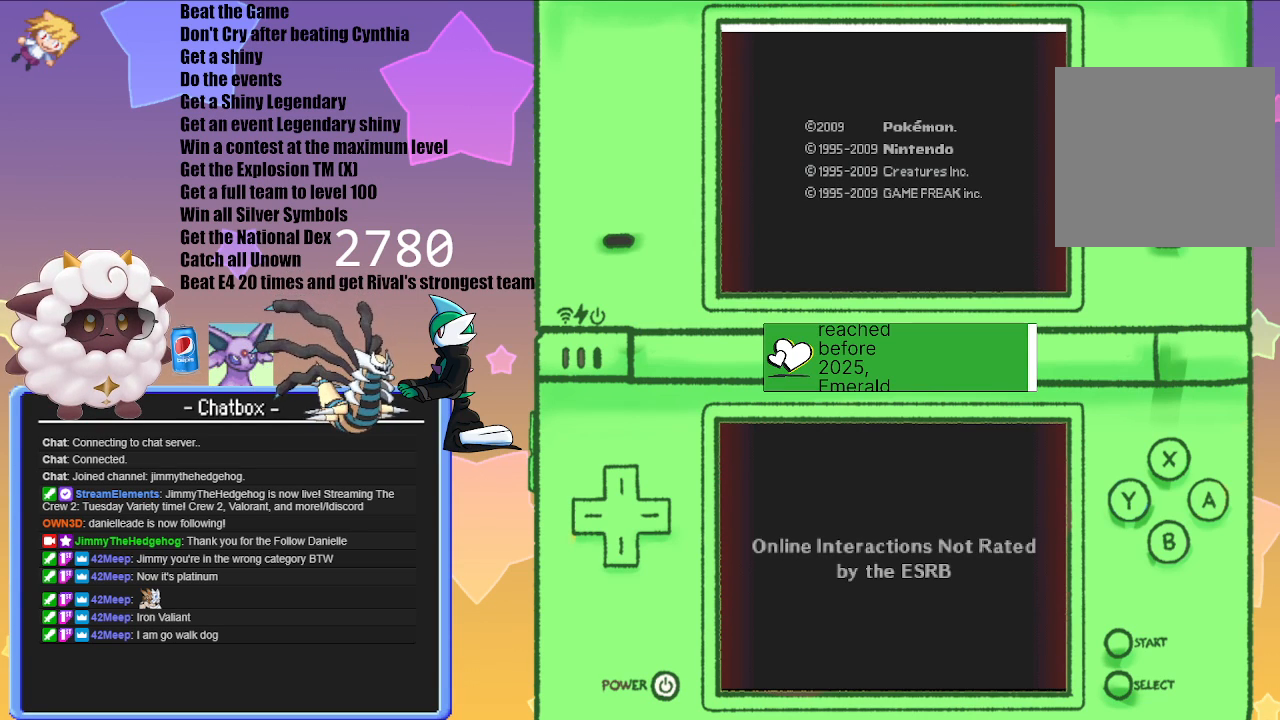
{"buttons": [], "left_stick": "center", "right_stick": "center", "events": []}
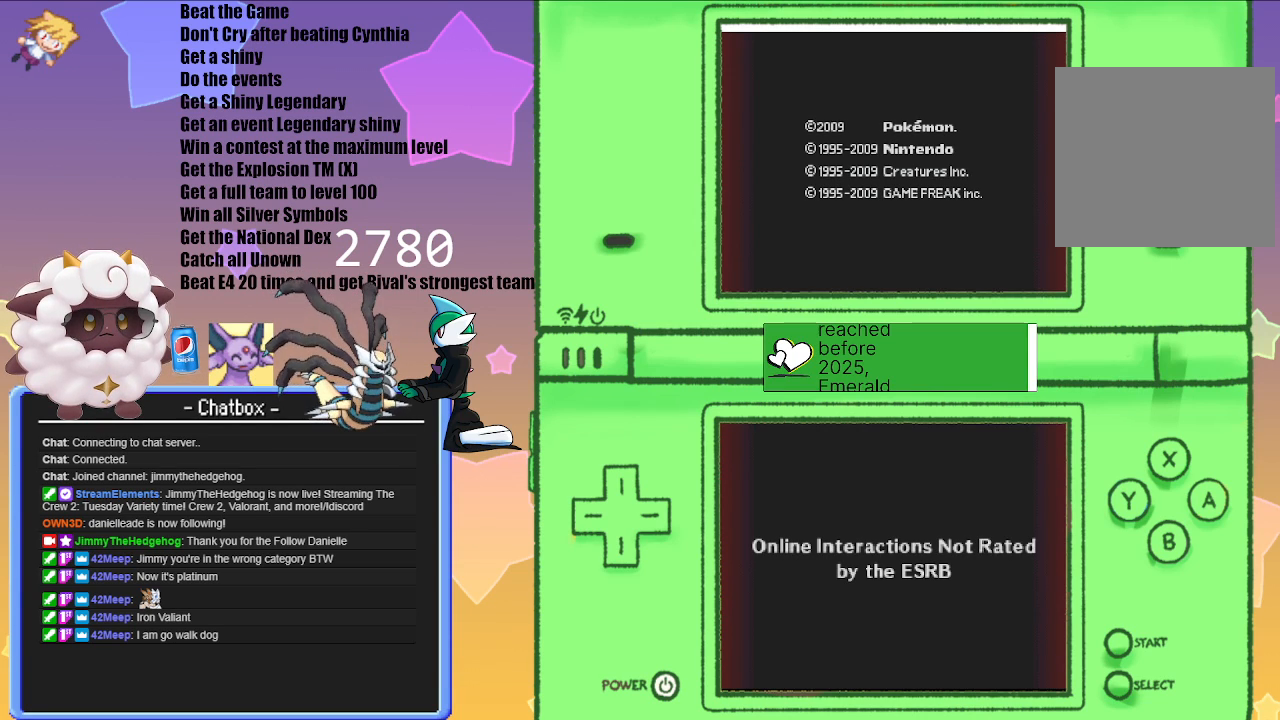
{"buttons": [], "left_stick": "center", "right_stick": "center", "events": []}
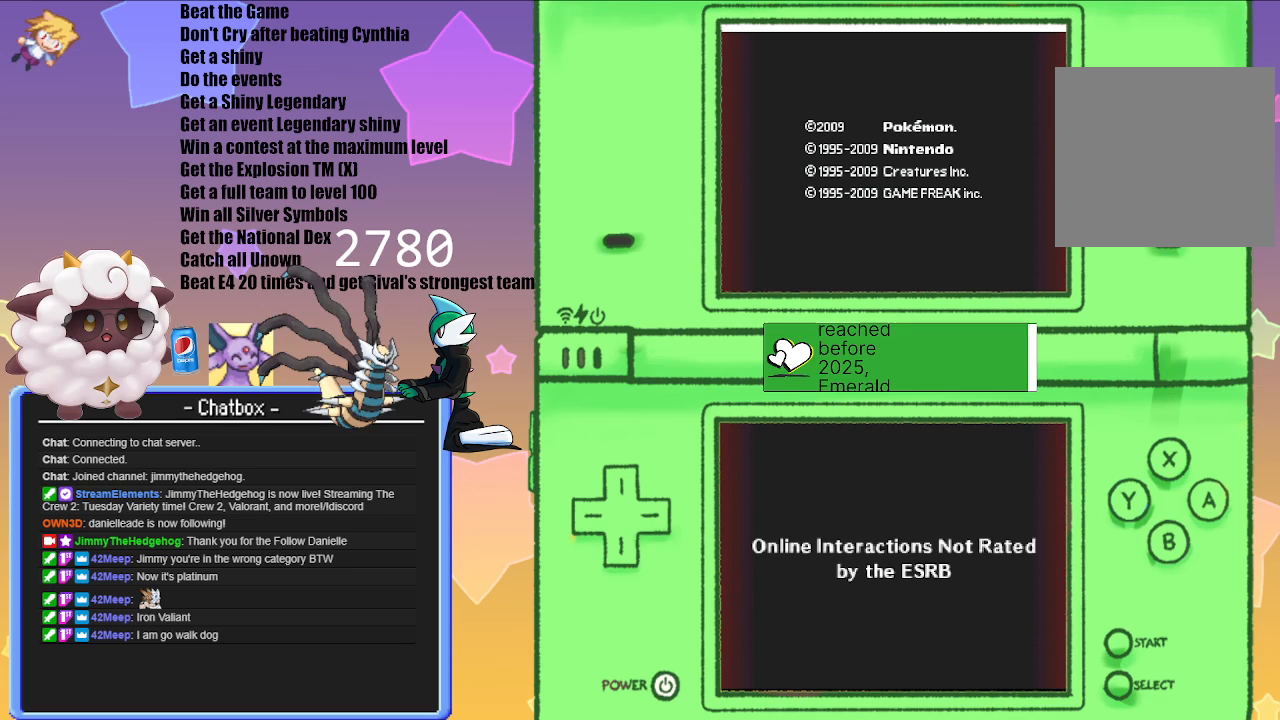
{"buttons": [], "left_stick": "center", "right_stick": "center", "events": []}
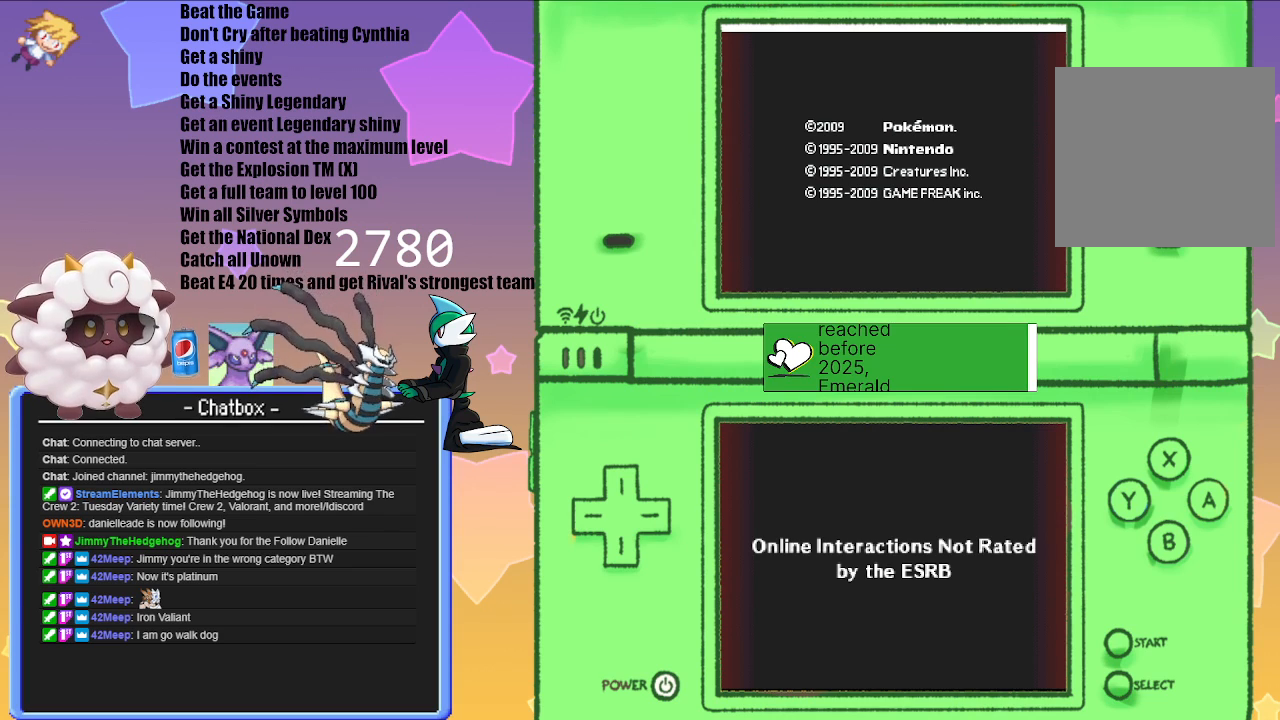
{"buttons": [], "left_stick": "center", "right_stick": "center", "events": []}
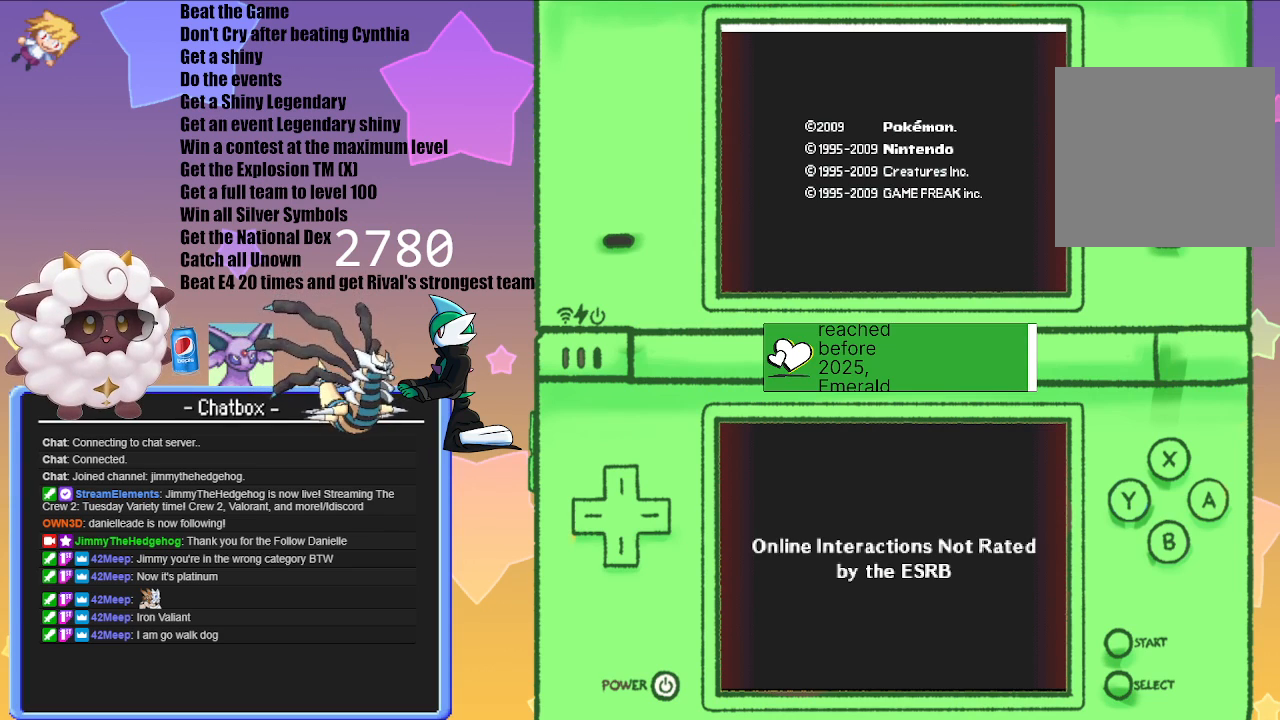
{"buttons": [], "left_stick": "center", "right_stick": "center", "events": []}
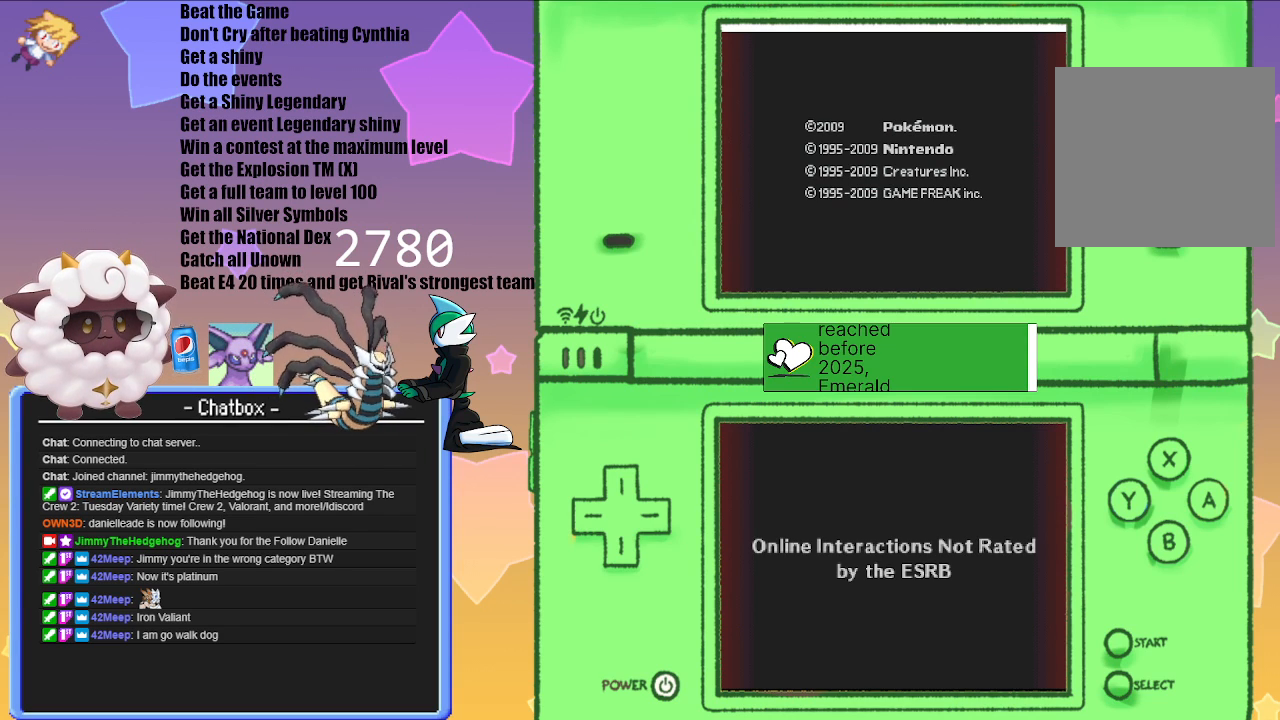
{"buttons": ["A"], "left_stick": "center", "right_stick": "center", "events": [[500, "A", "down"]]}
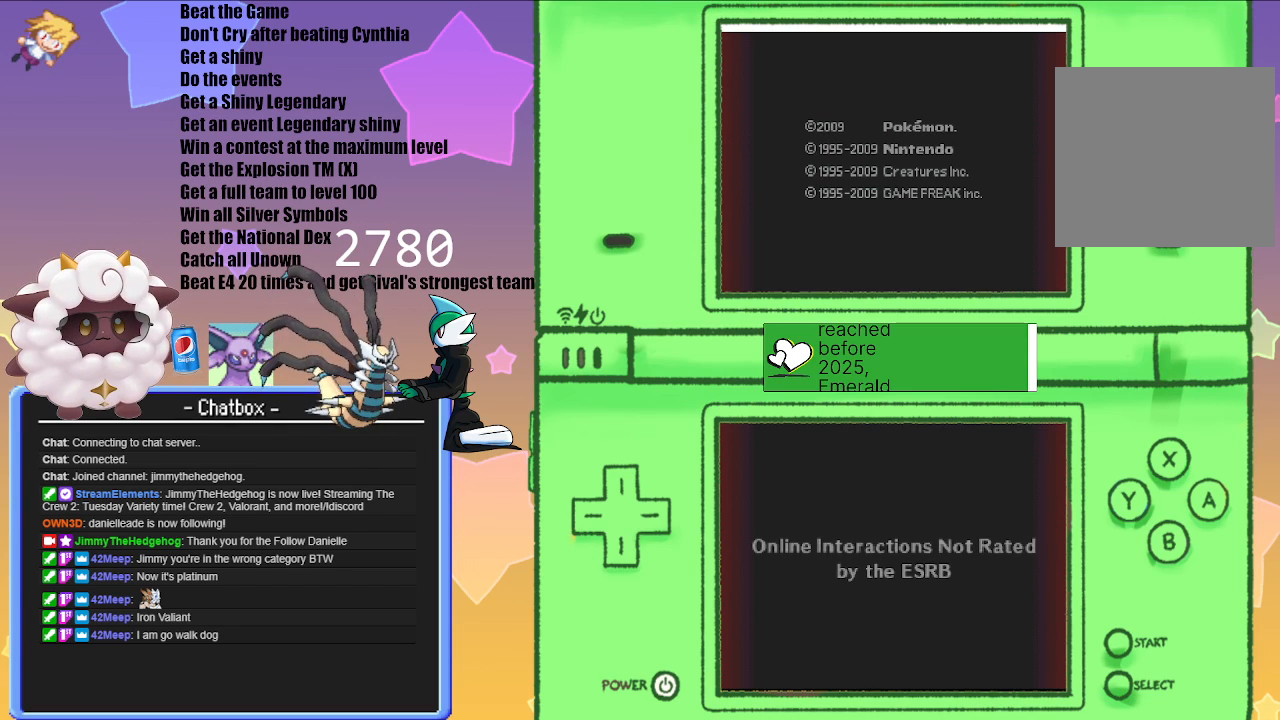
{"buttons": [], "left_stick": "center", "right_stick": "center", "events": [[150, "A", "up"]]}
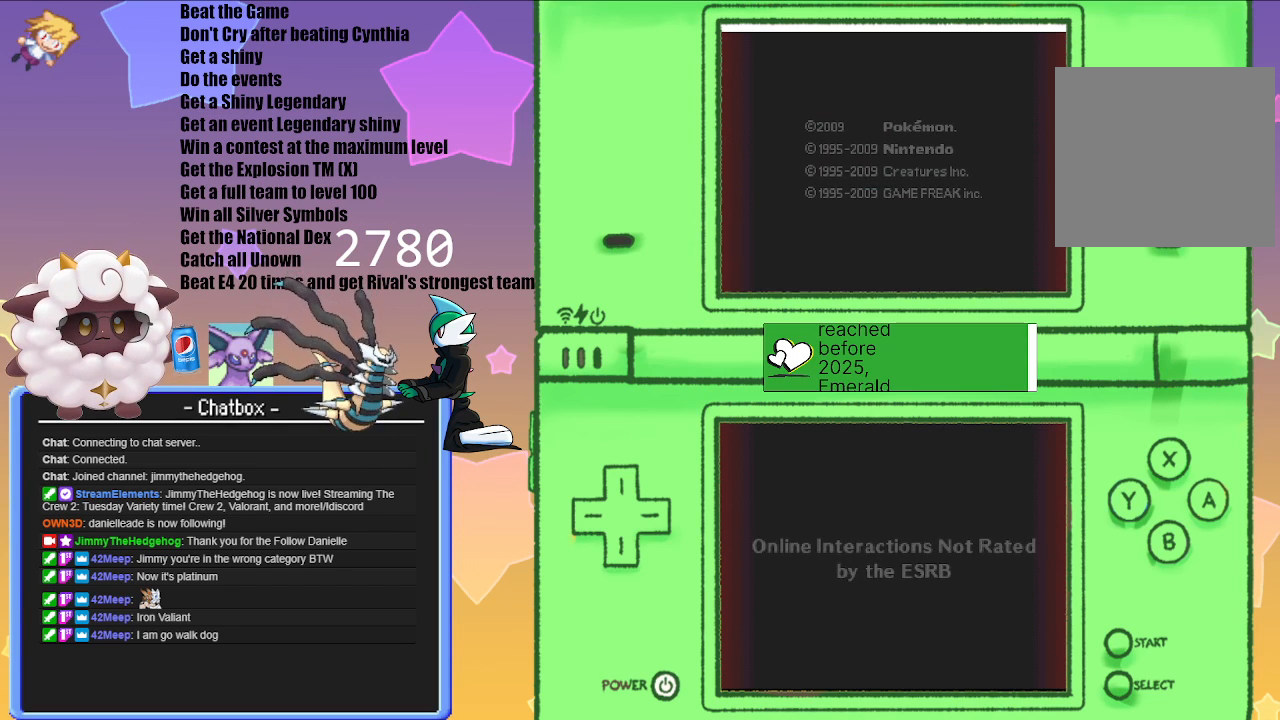
{"buttons": ["A"], "left_stick": "center", "right_stick": "center", "events": [[33, "A", "down"], [200, "A", "up"], [500, "A", "down"]]}
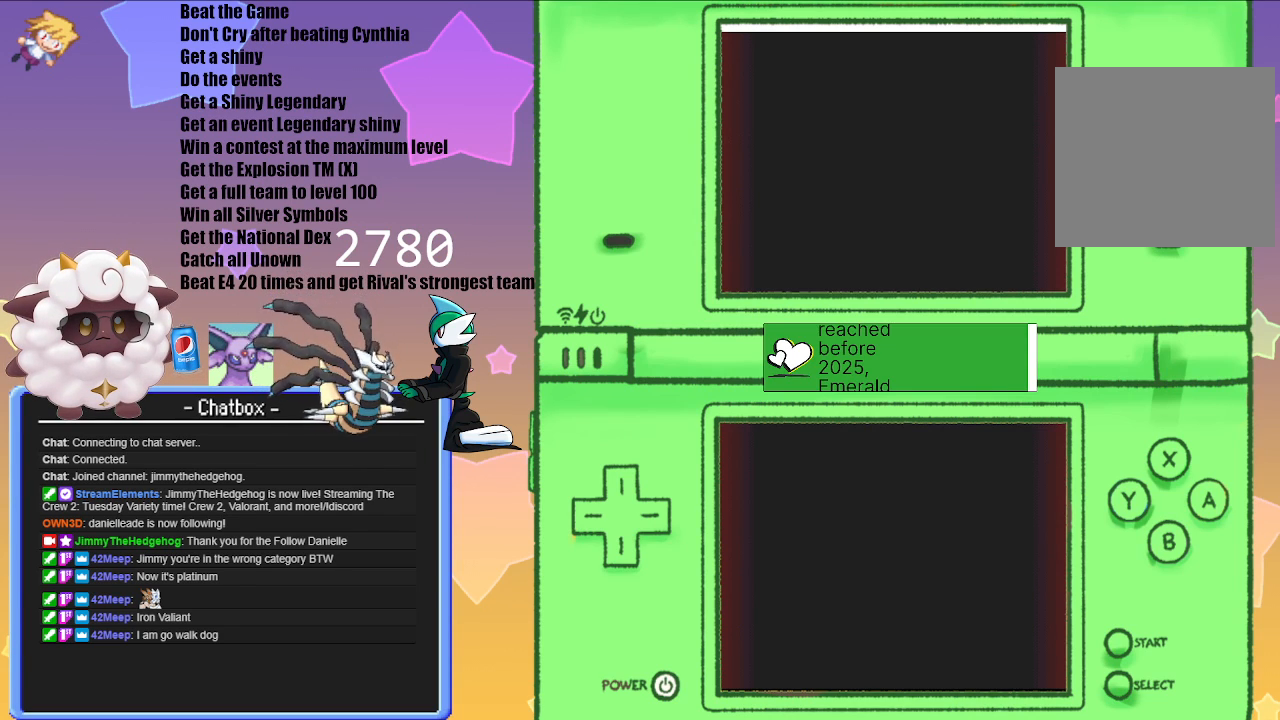
{"buttons": [], "left_stick": "center", "right_stick": "center", "events": [[117, "A", "up"], [317, "A", "down"], [450, "A", "up"]]}
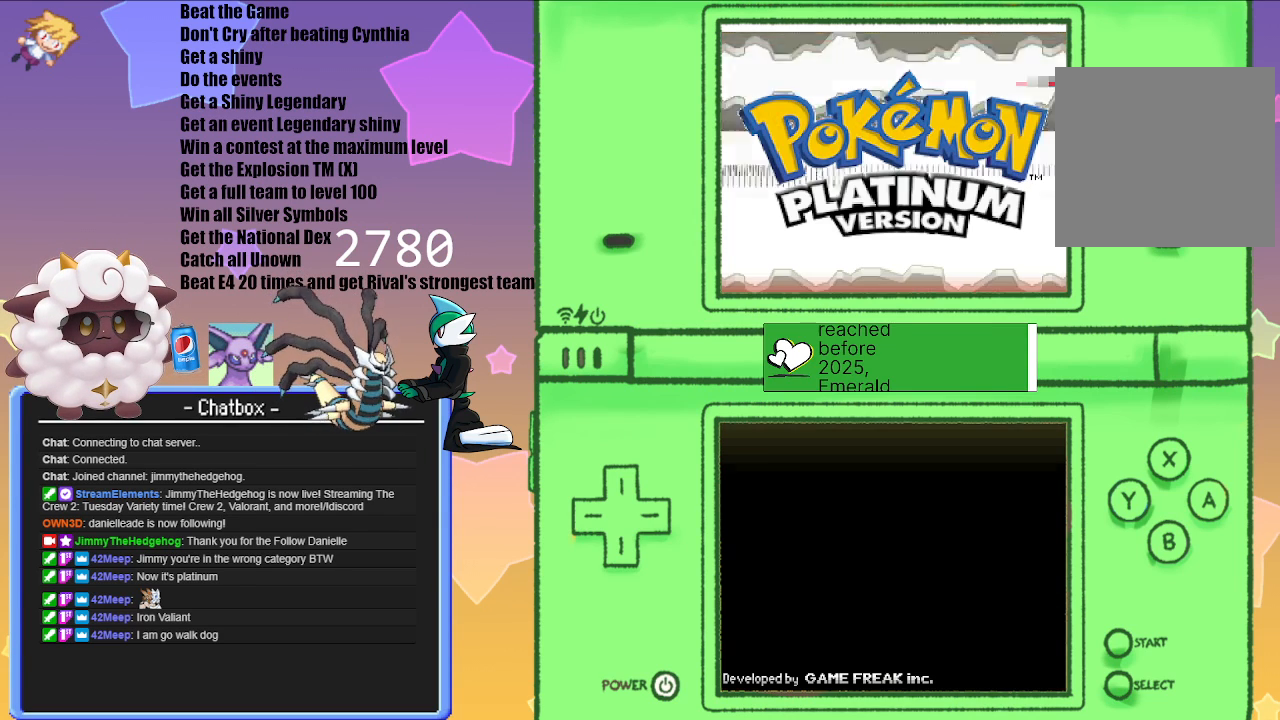
{"buttons": [], "left_stick": "center", "right_stick": "center", "events": []}
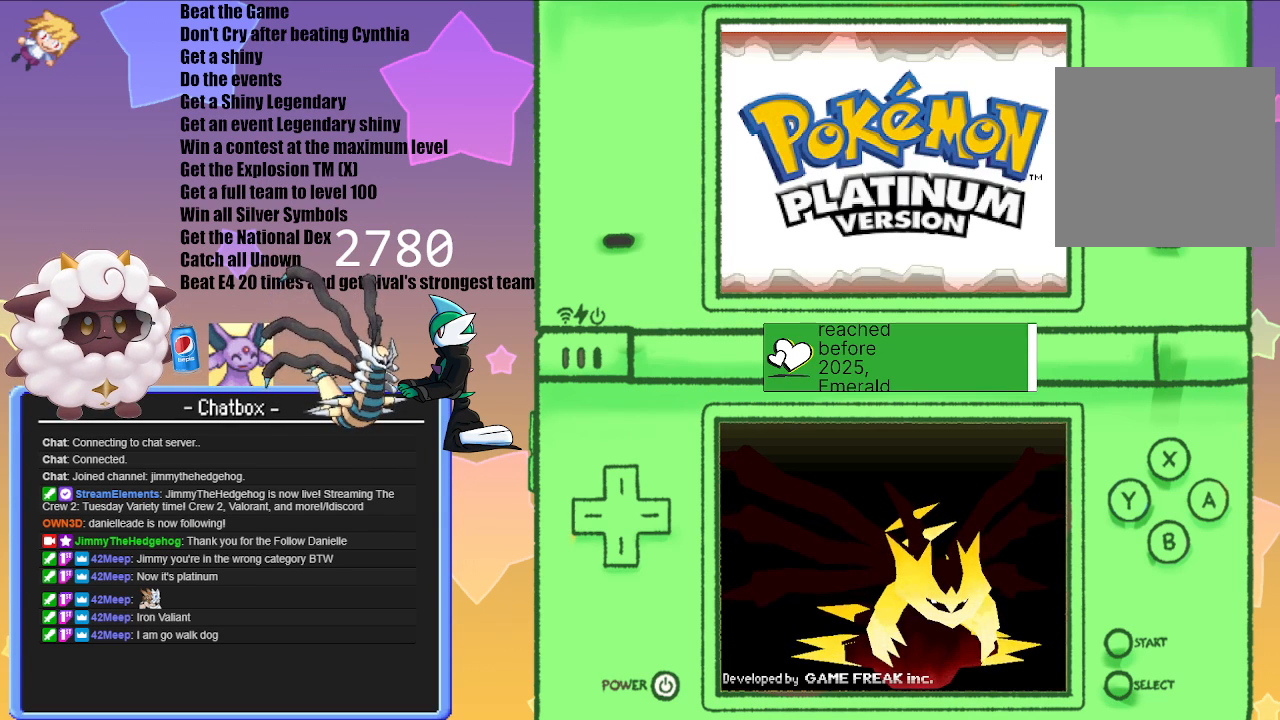
{"buttons": [], "left_stick": "center", "right_stick": "center", "events": [[233, "A", "down"], [417, "A", "up"]]}
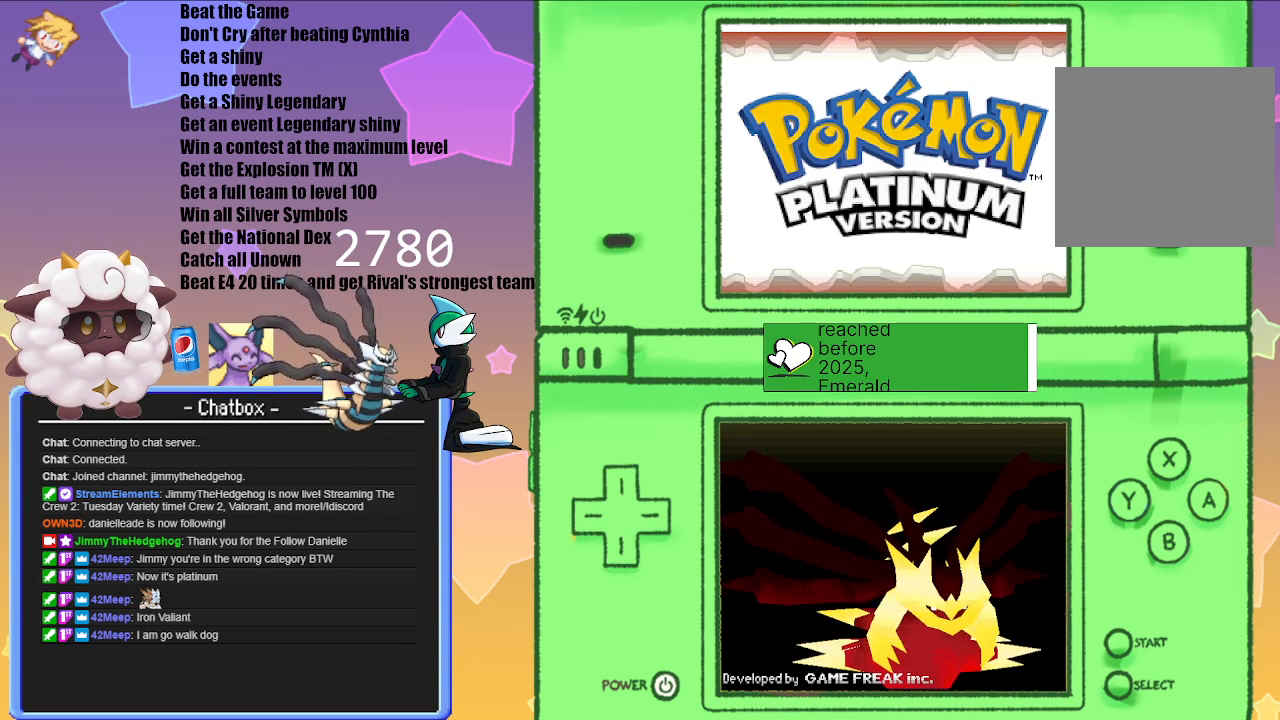
{"buttons": [], "left_stick": "center", "right_stick": "center", "events": [[267, "A", "down"], [400, "A", "up"]]}